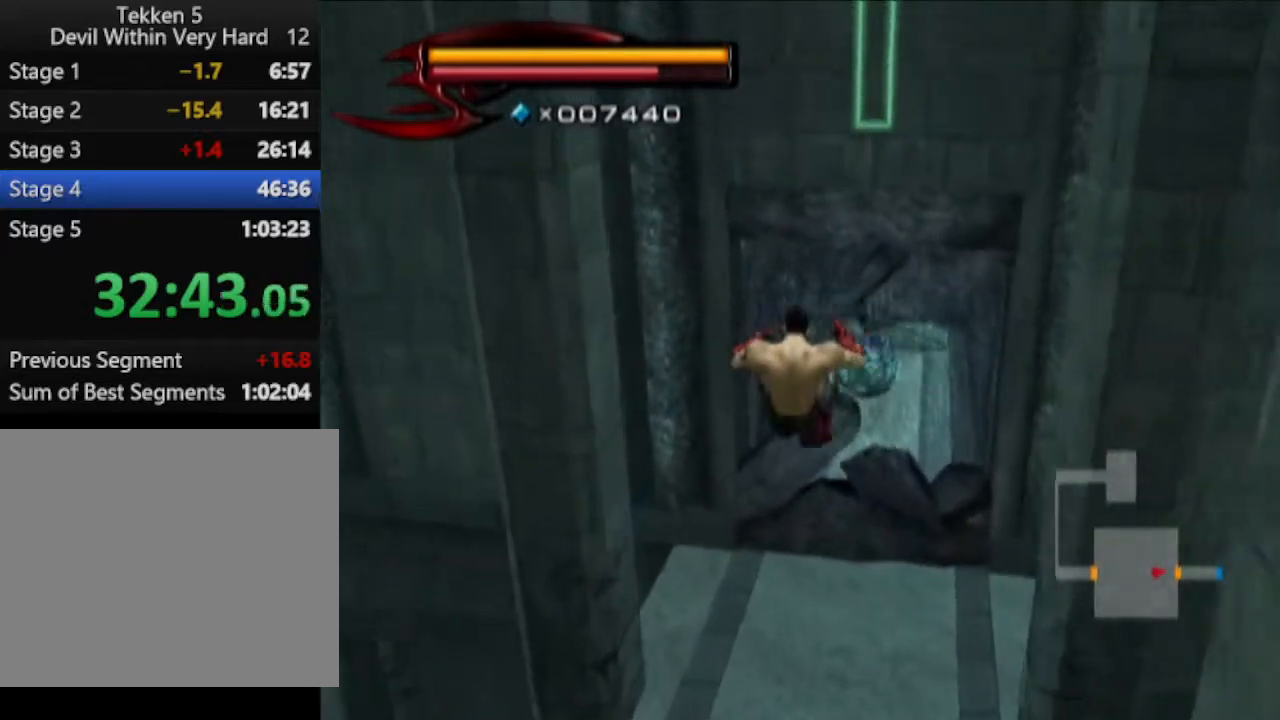
Gameplay with a controller (PlayStation layout); each line is a JSON object with the inputs held at the frame after it. "events" lists button and stick changes between this image and that frame as [ms after this image, input, new state], when the widget could be followed in between.
{"buttons": [], "left_stick": "up", "right_stick": "center", "events": []}
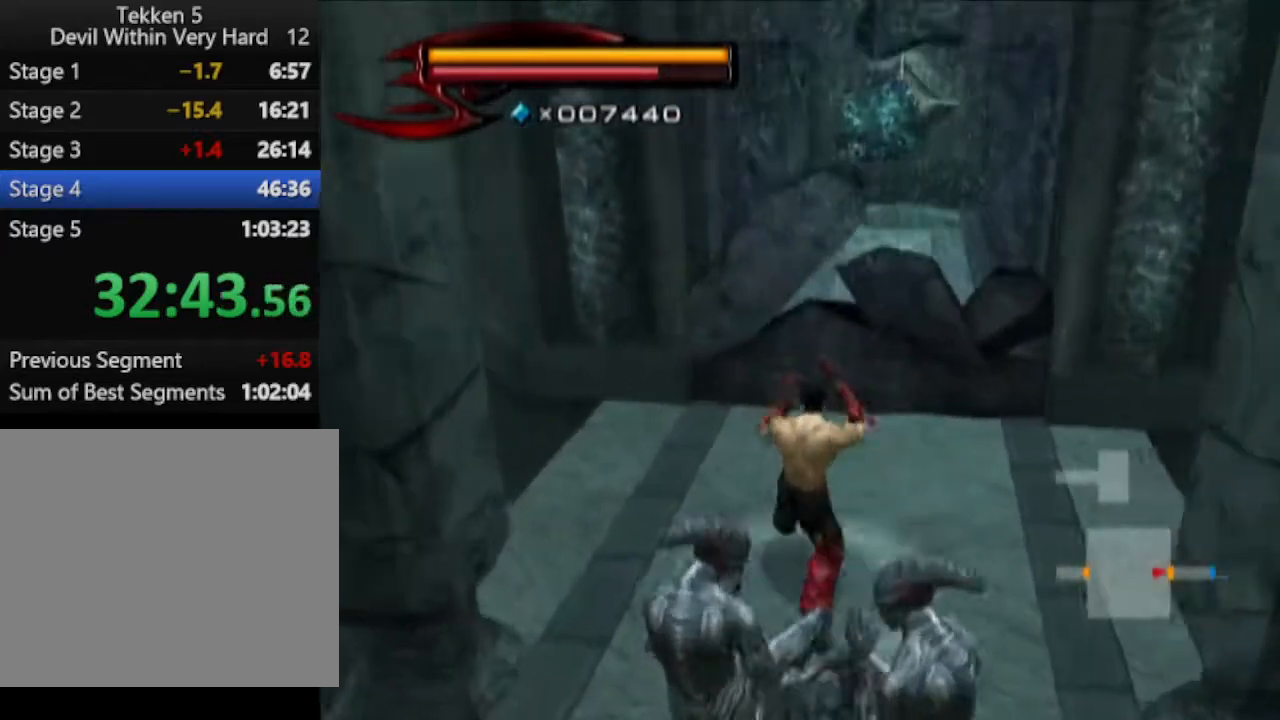
{"buttons": ["R1"], "left_stick": "up", "right_stick": "center", "events": [[334, "R1", "down"], [334, "left_stick", "center"], [451, "left_stick", "up"]]}
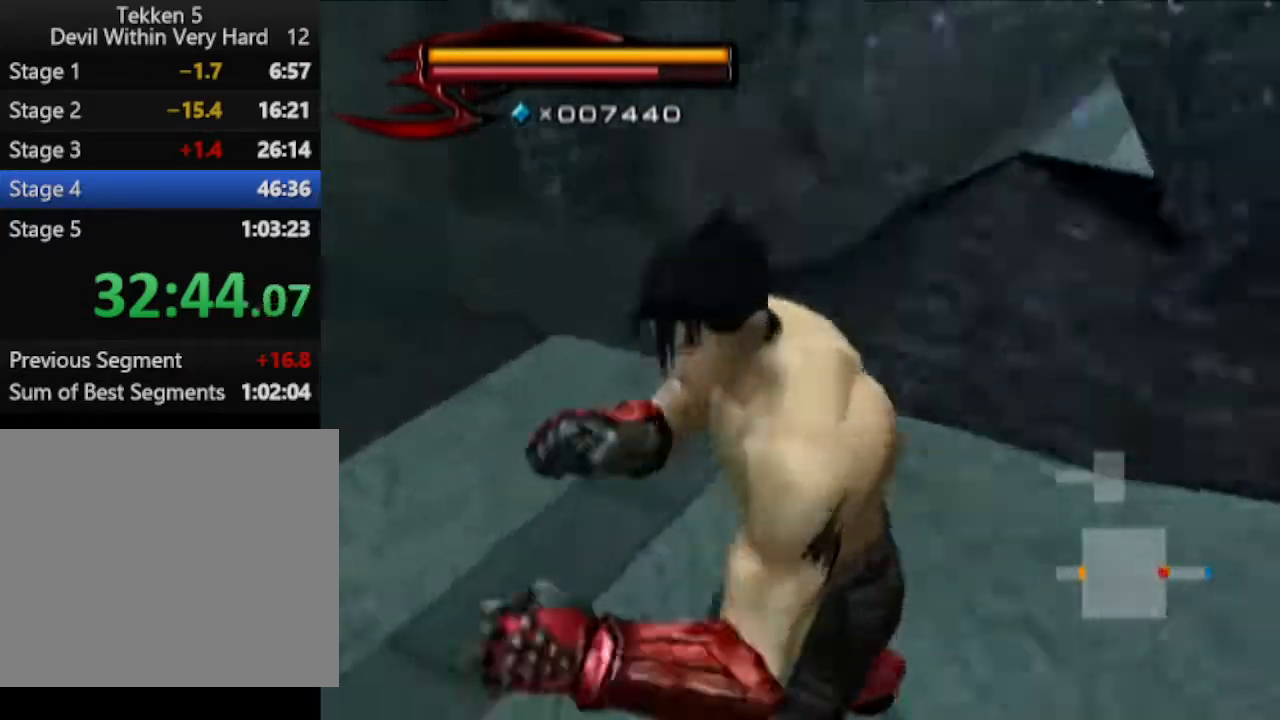
{"buttons": [], "left_stick": "up", "right_stick": "center", "events": [[16, "left_stick", "center"], [200, "SQUARE", "down"], [267, "R1", "up"], [267, "SQUARE", "up"], [267, "left_stick", "up"]]}
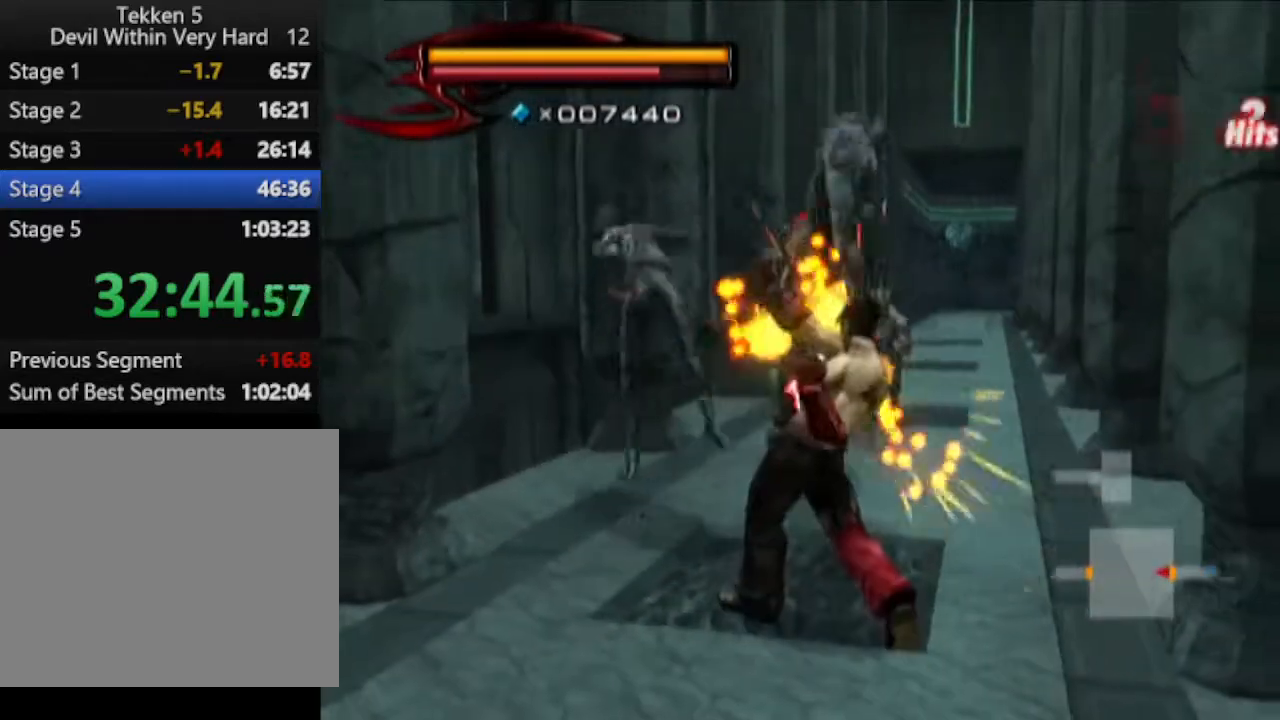
{"buttons": [], "left_stick": "up", "right_stick": "center", "events": []}
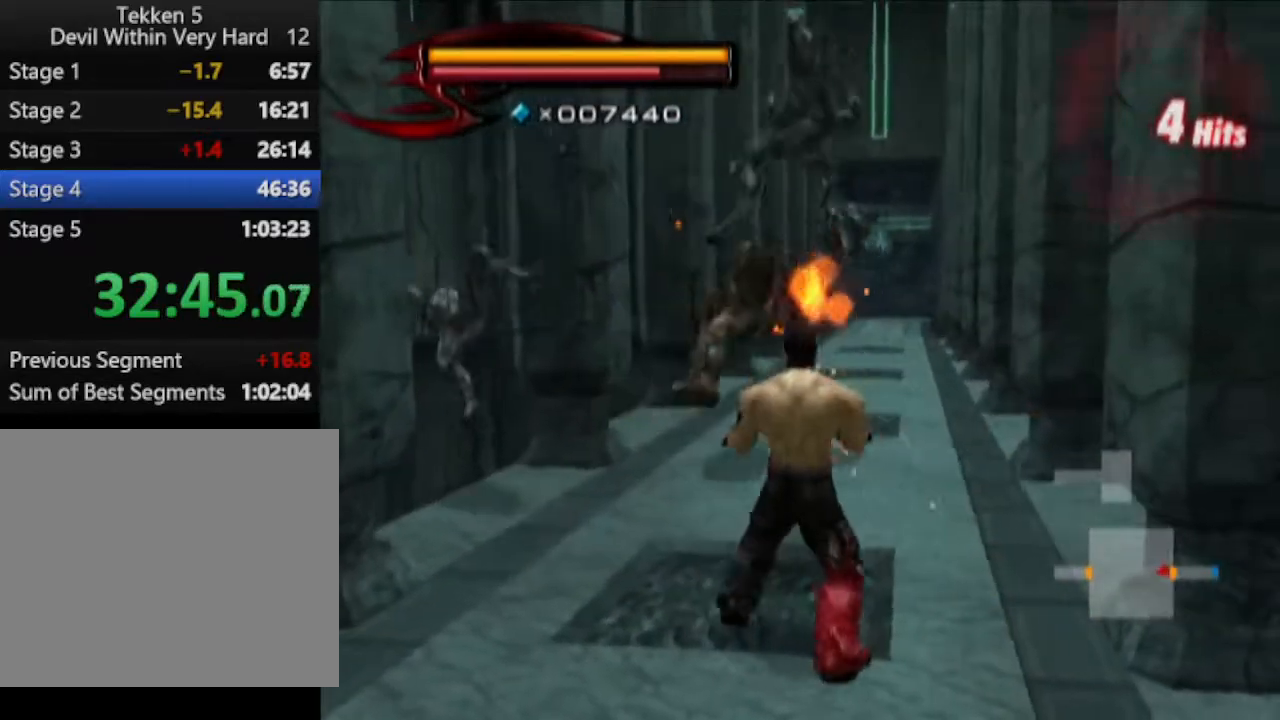
{"buttons": [], "left_stick": "down-right", "right_stick": "center", "events": [[333, "left_stick", "down-right"]]}
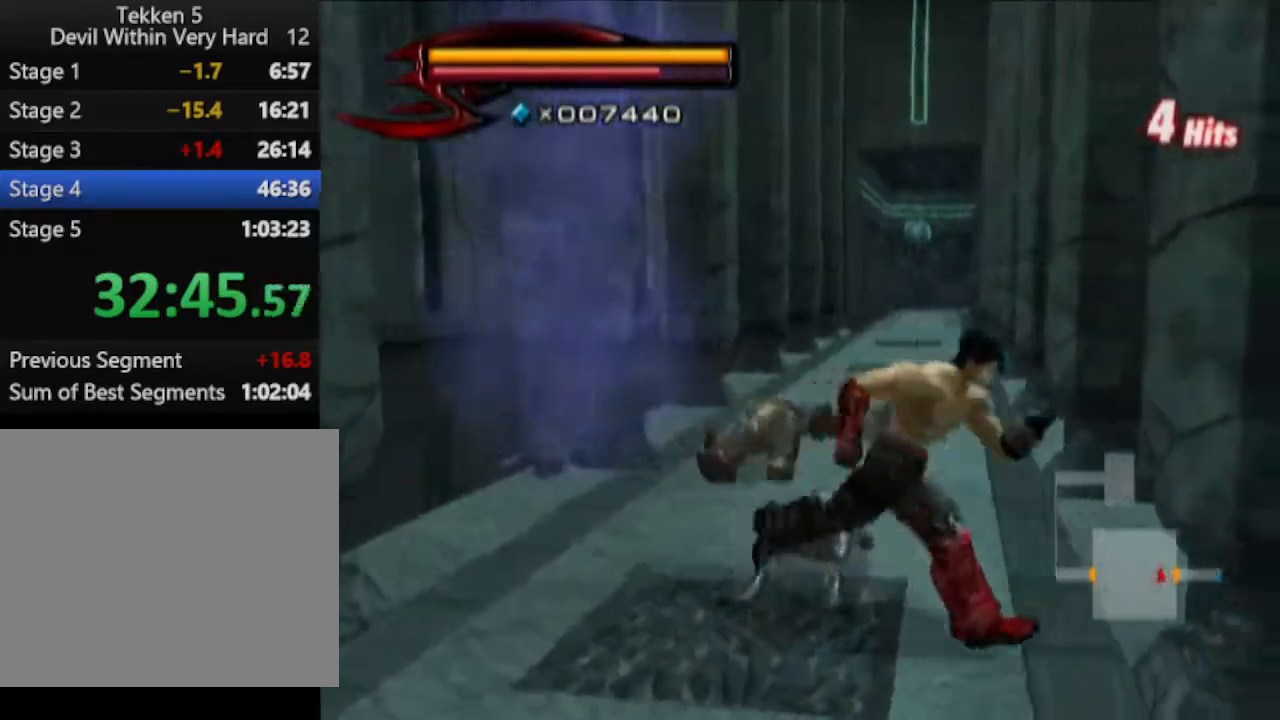
{"buttons": [], "left_stick": "up-left", "right_stick": "center", "events": [[84, "left_stick", "up-right"], [150, "R1", "down"], [150, "left_stick", "center"], [267, "left_stick", "up"], [334, "left_stick", "center"], [401, "SQUARE", "down"], [467, "R1", "up"], [467, "SQUARE", "up"], [467, "left_stick", "up-left"]]}
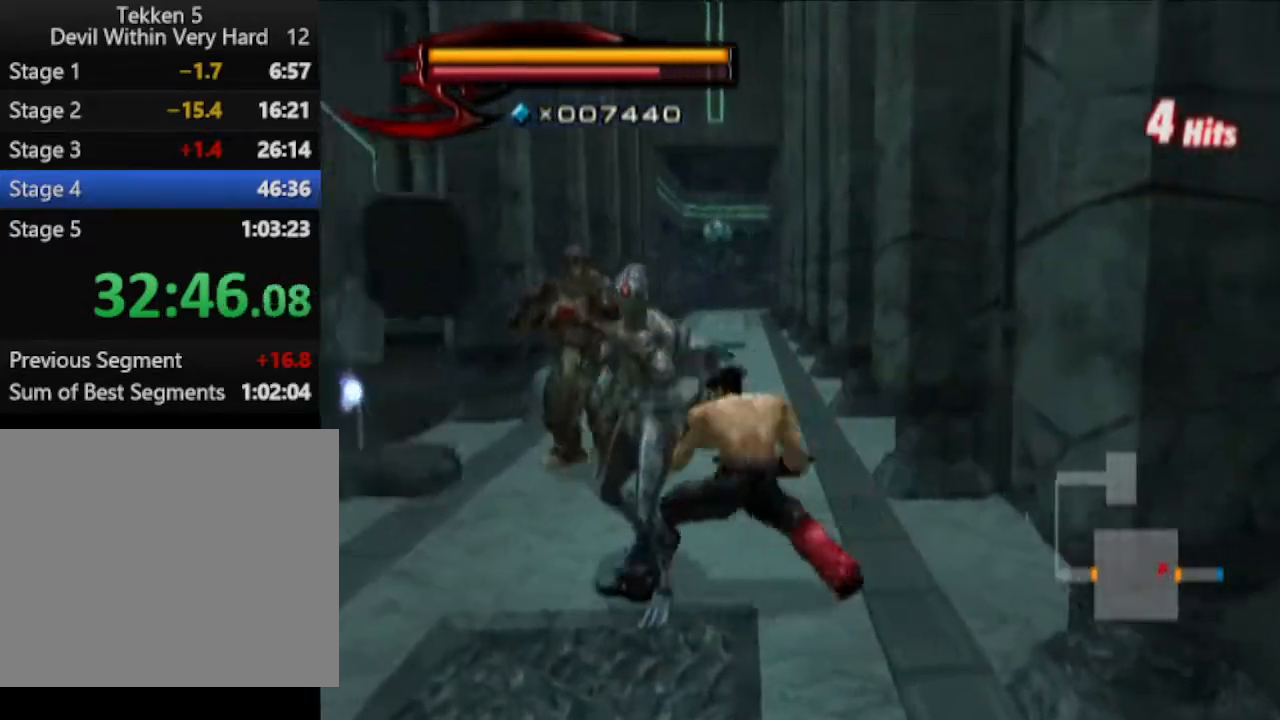
{"buttons": [], "left_stick": "left", "right_stick": "center", "events": [[33, "left_stick", "left"], [150, "right_stick", "down-left"], [283, "right_stick", "center"]]}
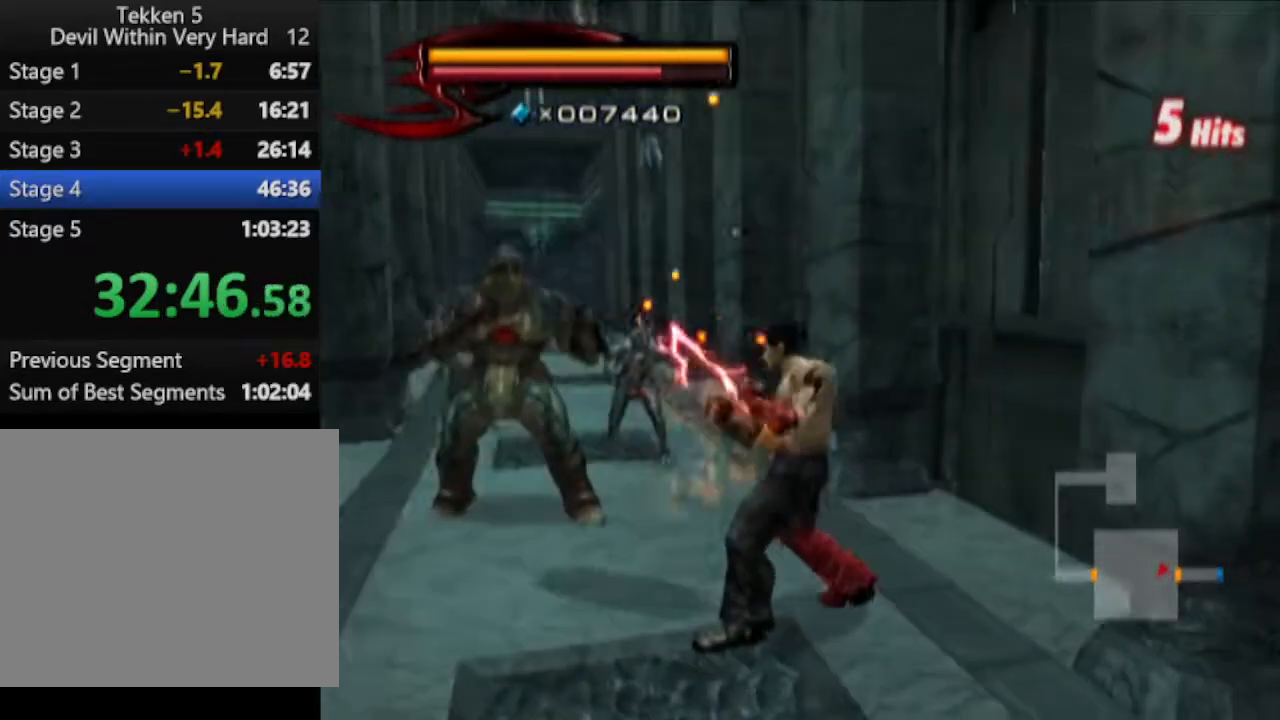
{"buttons": [], "left_stick": "left", "right_stick": "center", "events": [[100, "L1", "down"], [217, "CROSS", "down"], [467, "CROSS", "up"], [467, "L1", "up"]]}
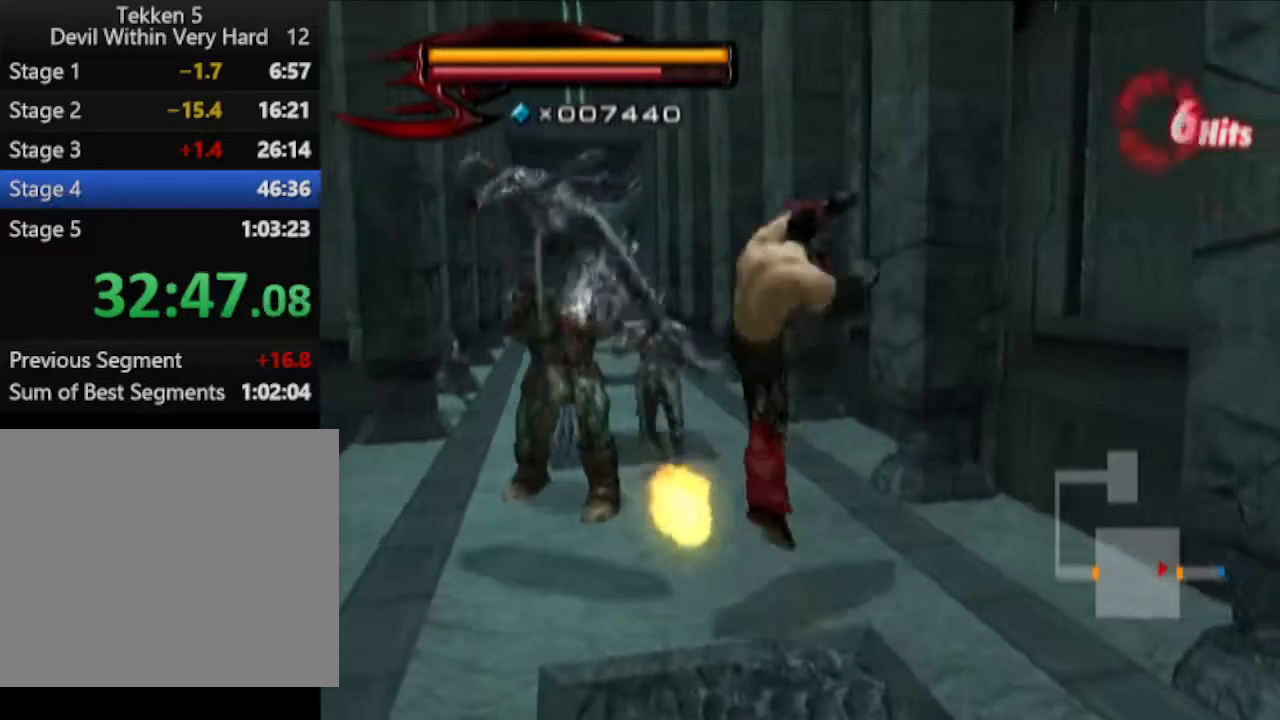
{"buttons": [], "left_stick": "up-left", "right_stick": "center", "events": [[100, "left_stick", "up-left"], [150, "right_stick", "right"], [283, "right_stick", "center"]]}
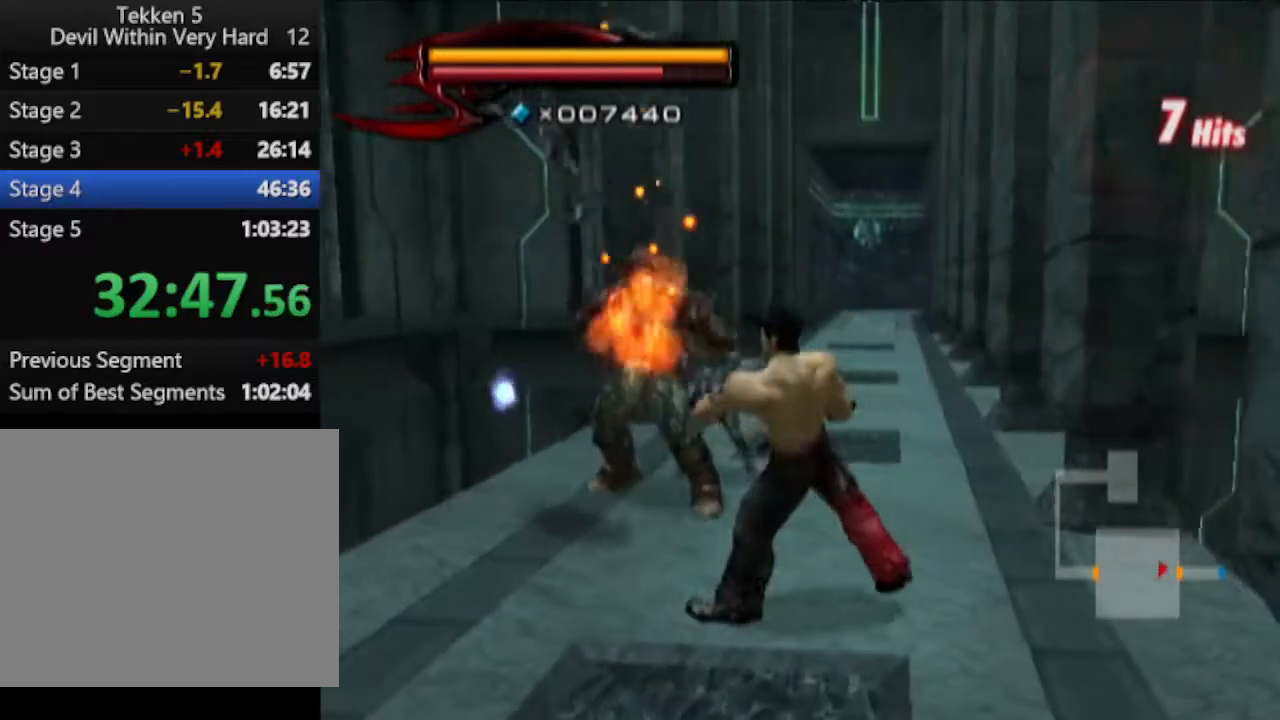
{"buttons": [], "left_stick": "up-left", "right_stick": "center", "events": []}
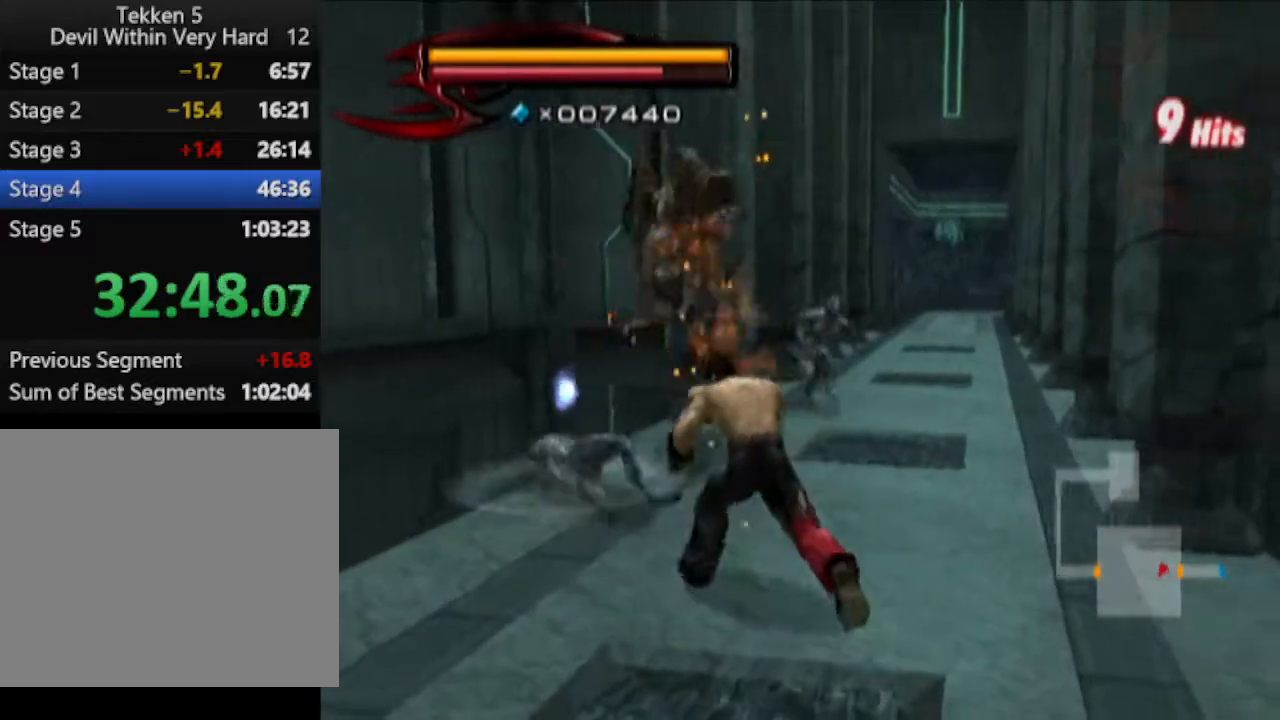
{"buttons": ["R1"], "left_stick": "center", "right_stick": "center", "events": [[100, "left_stick", "up-right"], [350, "left_stick", "up-left"], [417, "R1", "down"], [417, "left_stick", "center"]]}
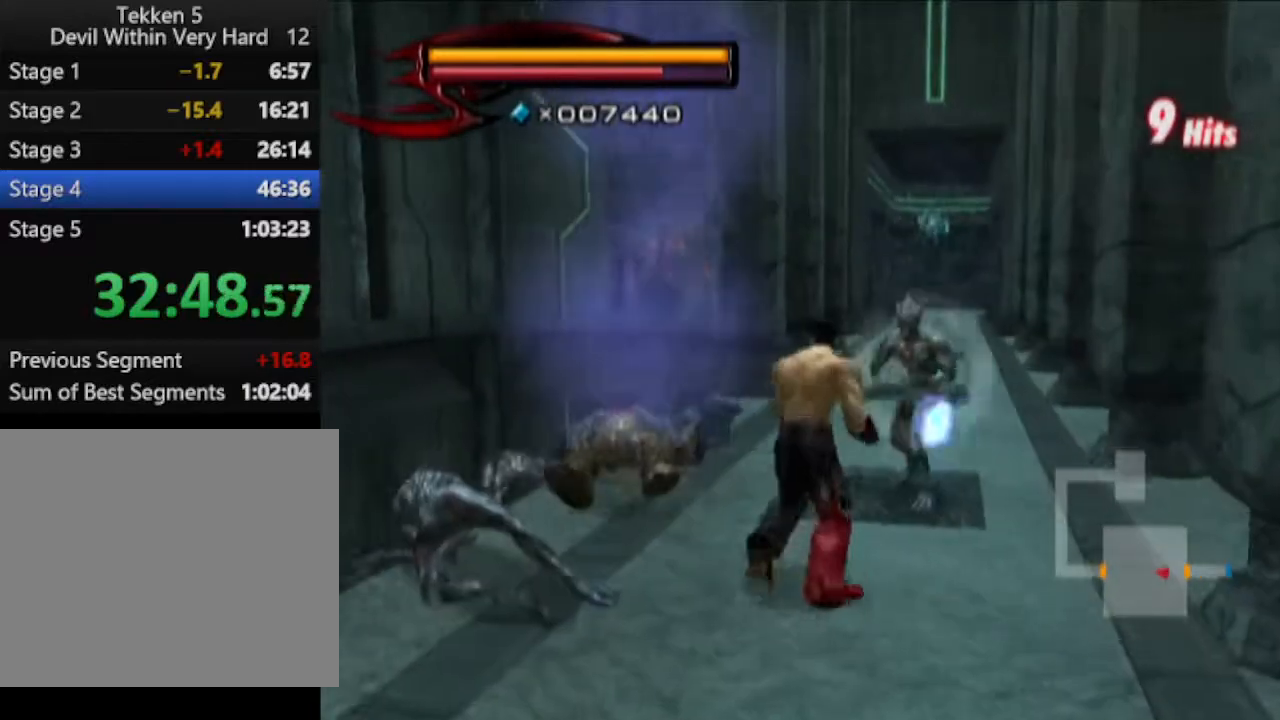
{"buttons": [], "left_stick": "left", "right_stick": "center", "events": [[34, "left_stick", "up"], [100, "left_stick", "center"], [234, "SQUARE", "down"], [300, "SQUARE", "up"], [367, "R1", "up"], [367, "left_stick", "left"]]}
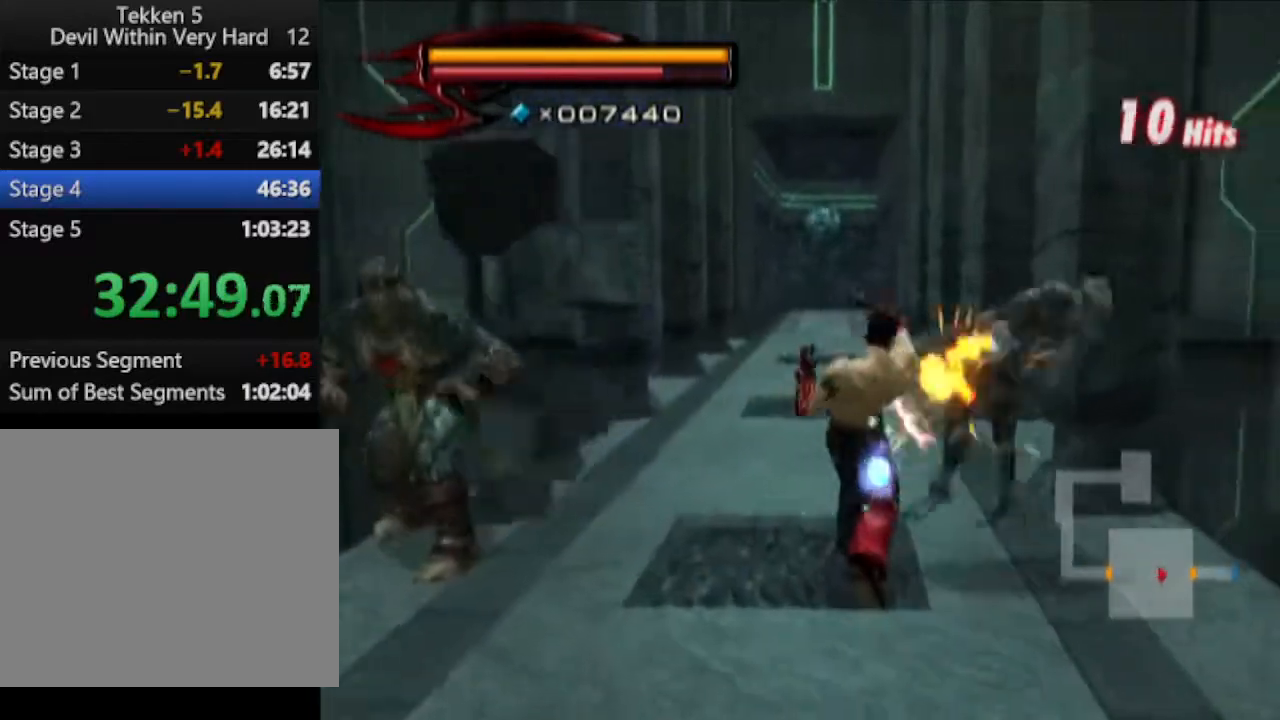
{"buttons": [], "left_stick": "left", "right_stick": "center", "events": [[183, "left_stick", "down-left"], [483, "left_stick", "left"]]}
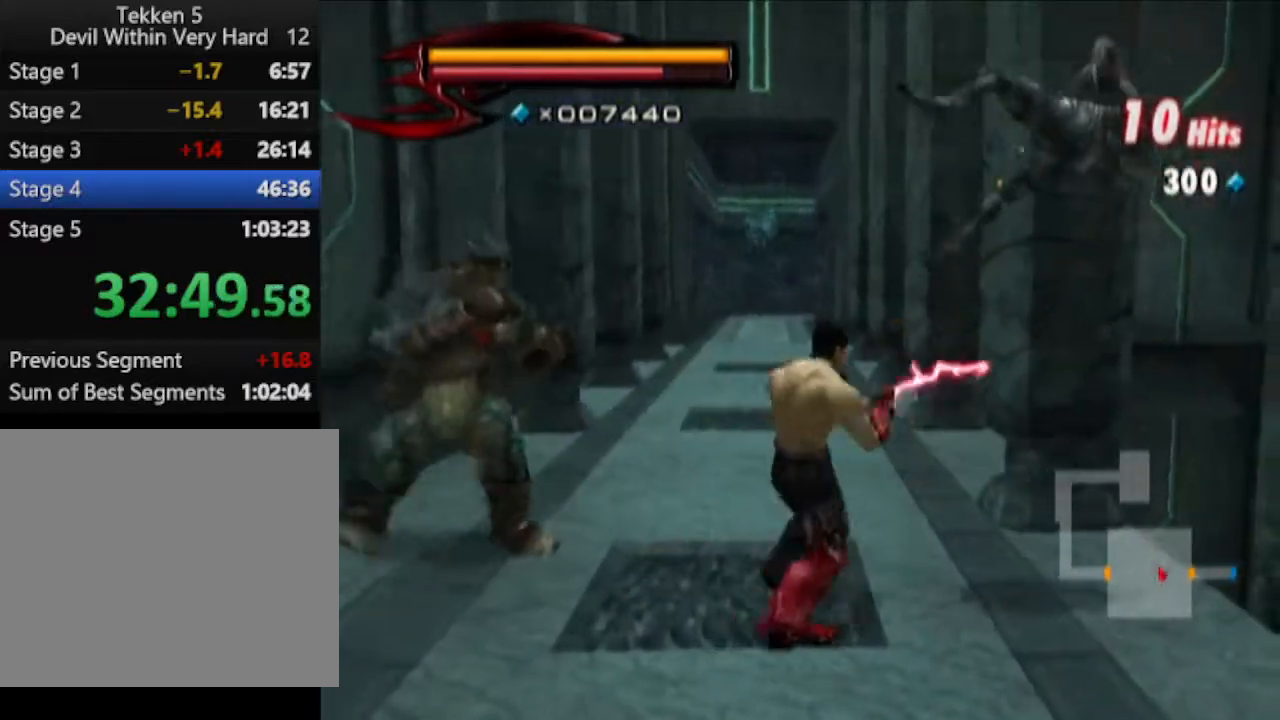
{"buttons": ["CROSS"], "left_stick": "left", "right_stick": "center", "events": [[117, "CIRCLE", "down"], [117, "SQUARE", "down"], [300, "CIRCLE", "up"], [300, "SQUARE", "up"], [434, "CROSS", "down"]]}
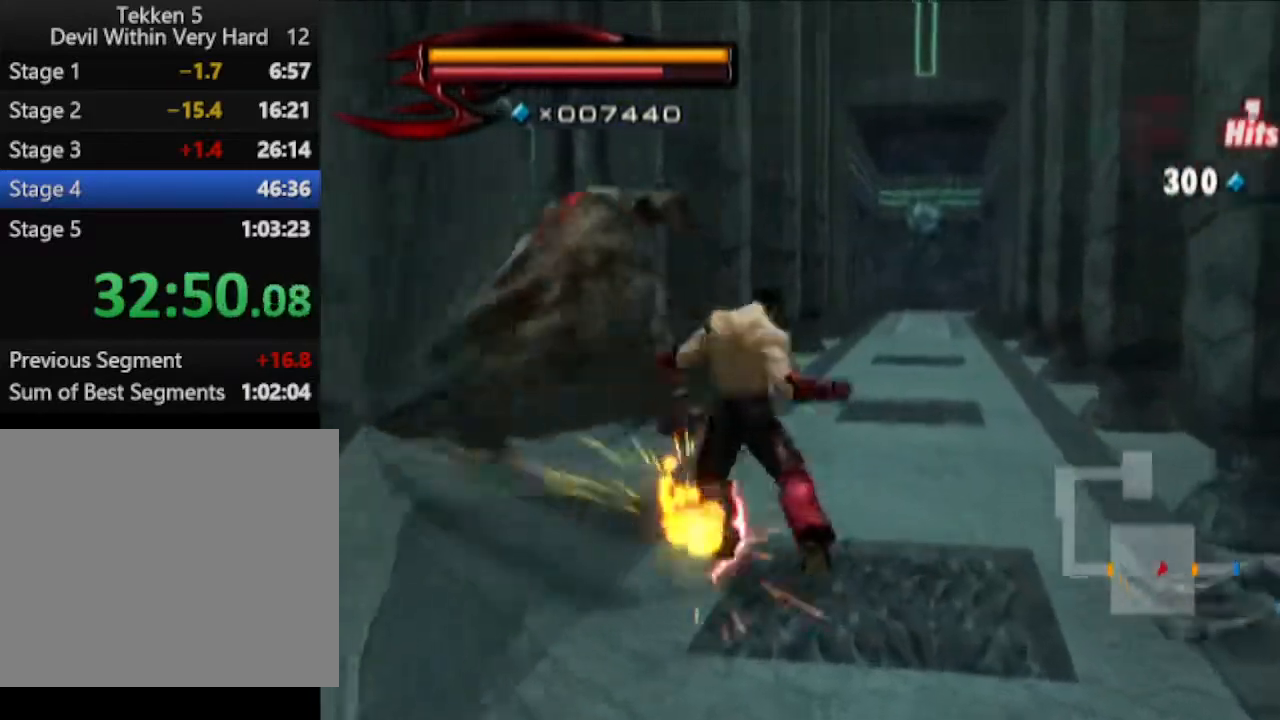
{"buttons": [], "left_stick": "down-right", "right_stick": "center", "events": [[267, "CROSS", "up"], [267, "left_stick", "down-right"]]}
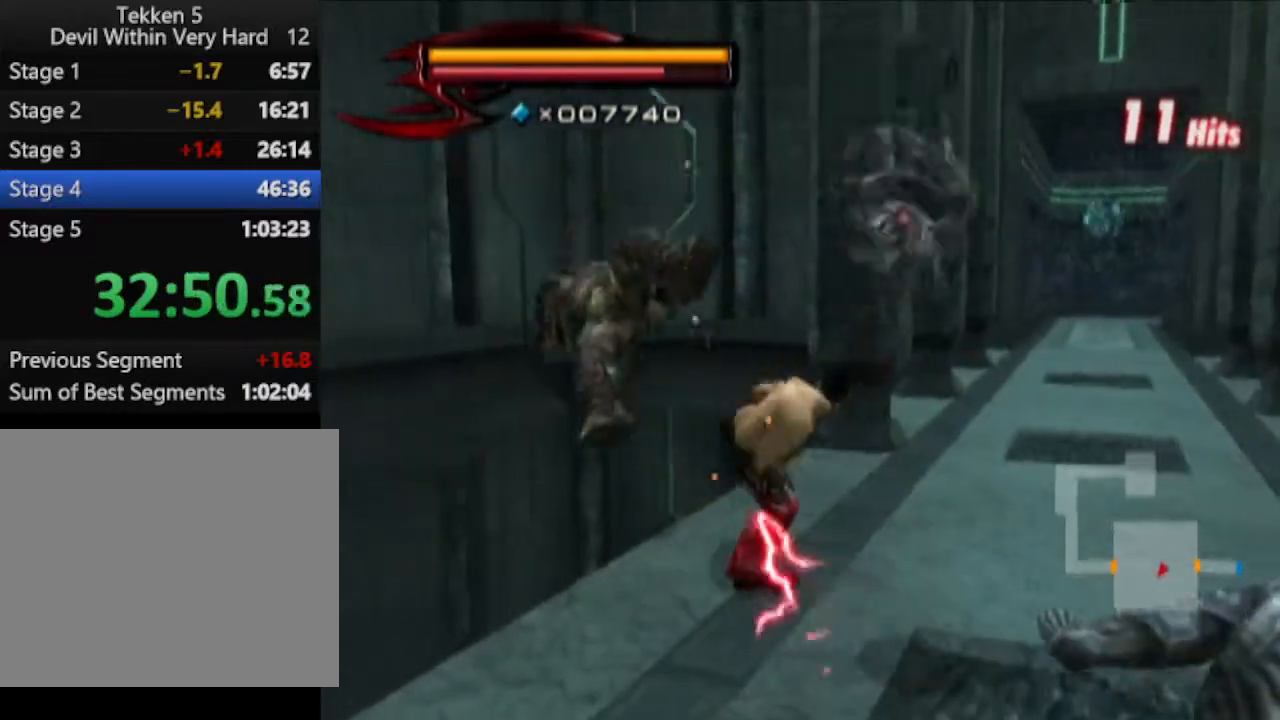
{"buttons": [], "left_stick": "down-right", "right_stick": "center", "events": []}
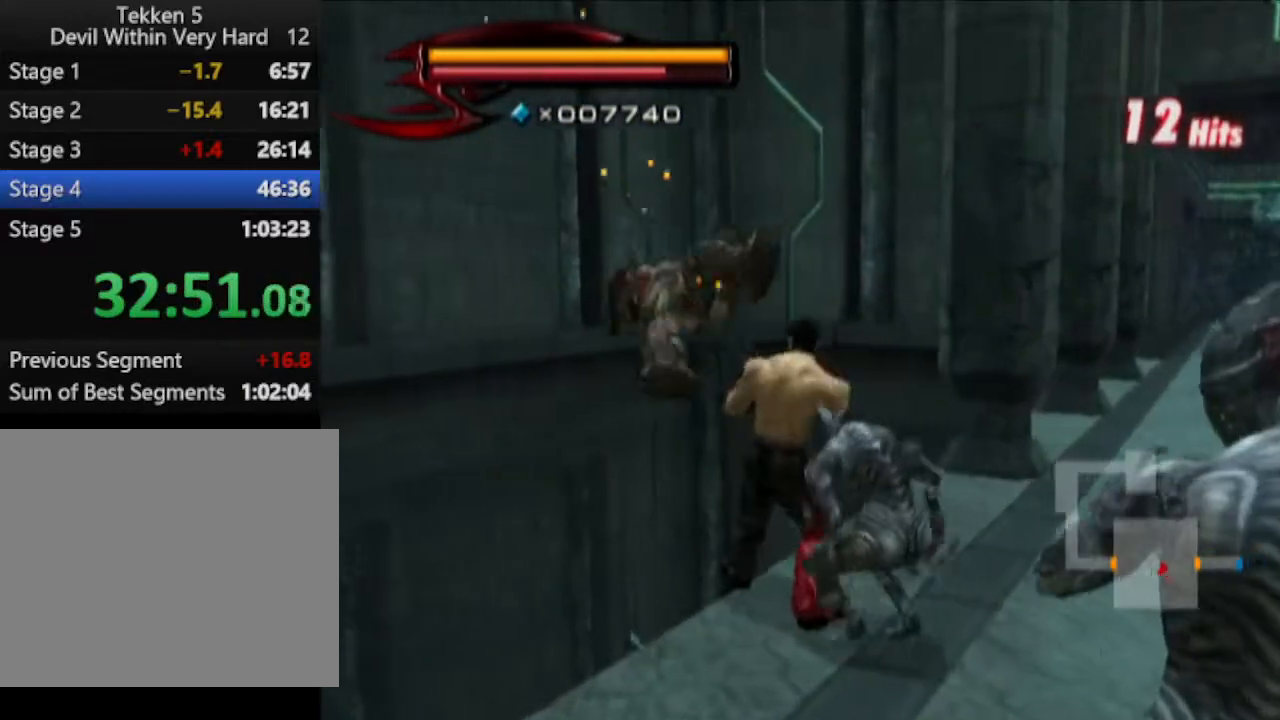
{"buttons": ["SQUARE"], "left_stick": "center", "right_stick": "center", "events": [[283, "SQUARE", "down"], [350, "left_stick", "center"], [417, "SQUARE", "up"], [483, "SQUARE", "down"]]}
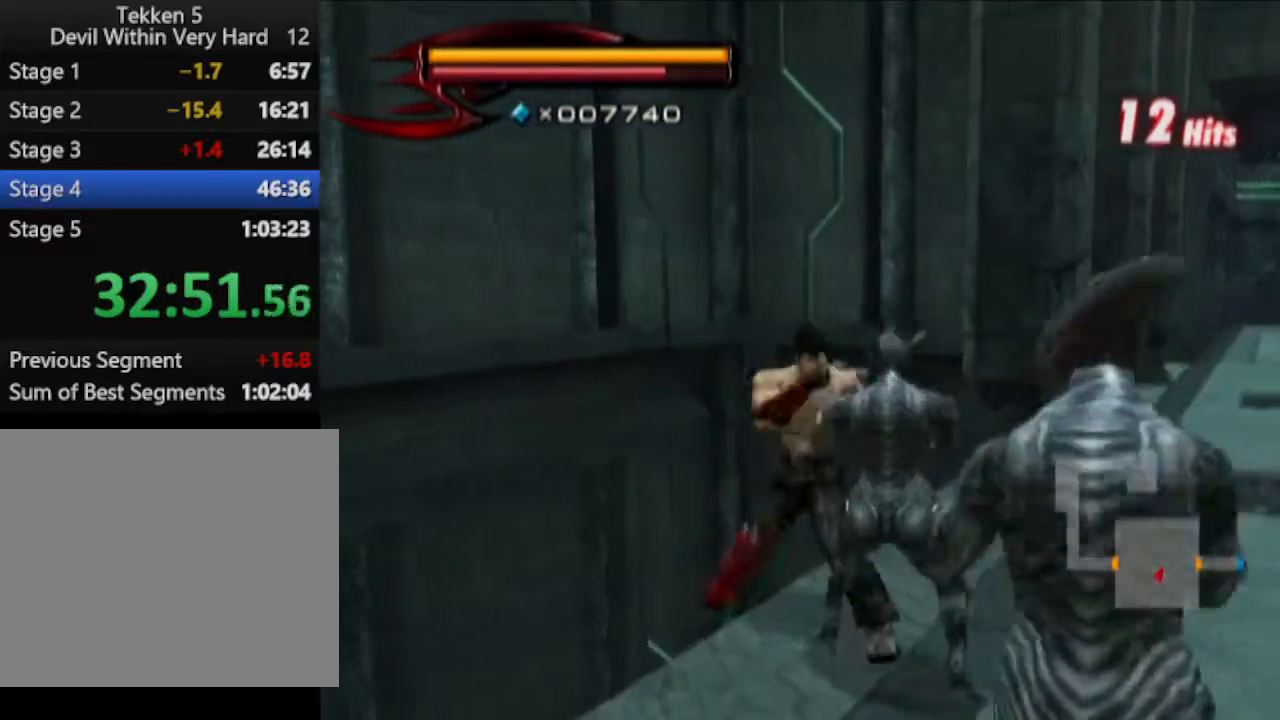
{"buttons": [], "left_stick": "center", "right_stick": "center", "events": [[33, "SQUARE", "up"], [100, "SQUARE", "down"], [184, "SQUARE", "up"], [350, "SQUARE", "down"], [484, "SQUARE", "up"]]}
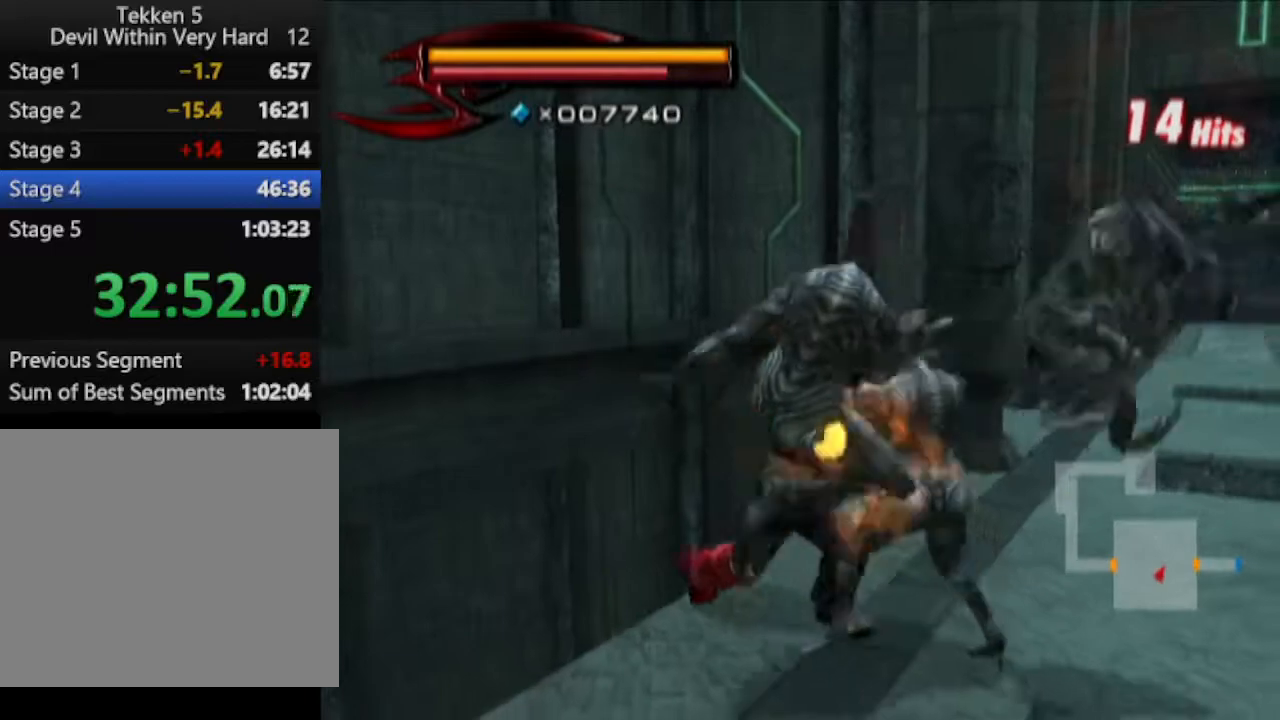
{"buttons": [], "left_stick": "down", "right_stick": "center", "events": [[50, "SQUARE", "down"], [50, "left_stick", "left"], [100, "SQUARE", "up"], [233, "SQUARE", "down"], [300, "SQUARE", "up"], [300, "left_stick", "down"], [350, "SQUARE", "down"], [483, "SQUARE", "up"]]}
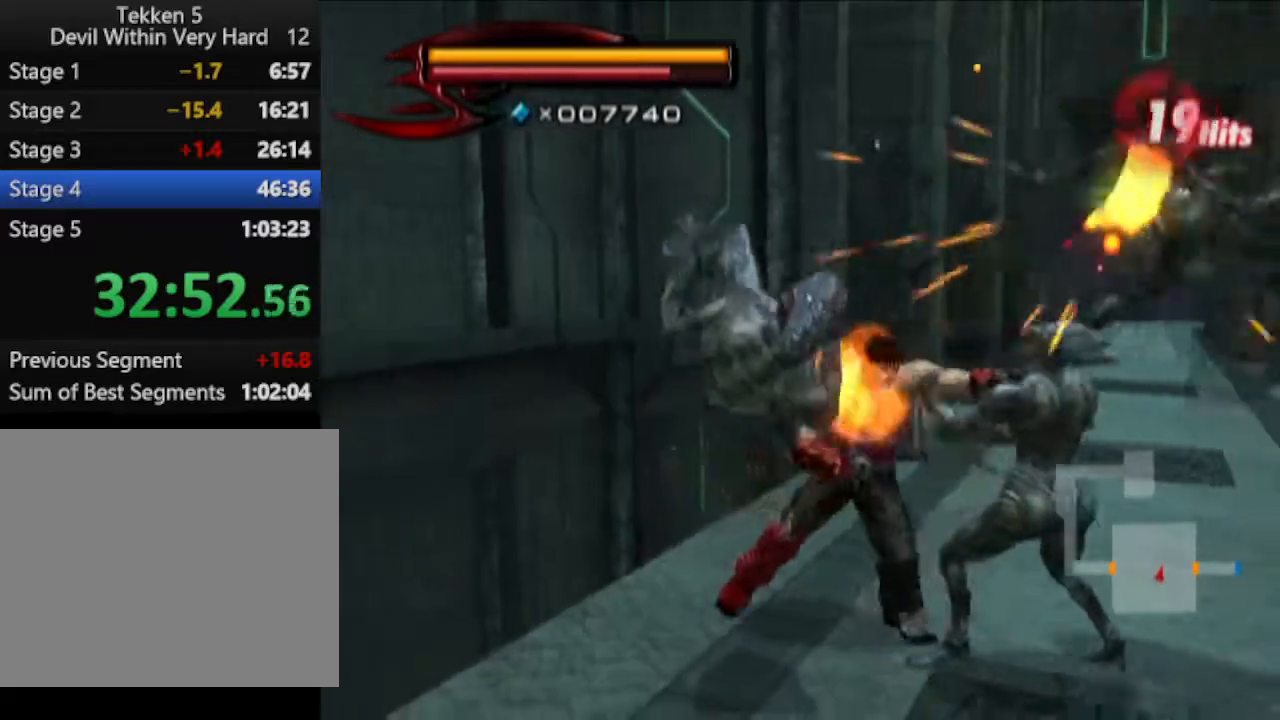
{"buttons": [], "left_stick": "down-right", "right_stick": "down-left", "events": [[50, "SQUARE", "down"], [100, "SQUARE", "up"], [417, "left_stick", "down-right"], [417, "right_stick", "down-left"]]}
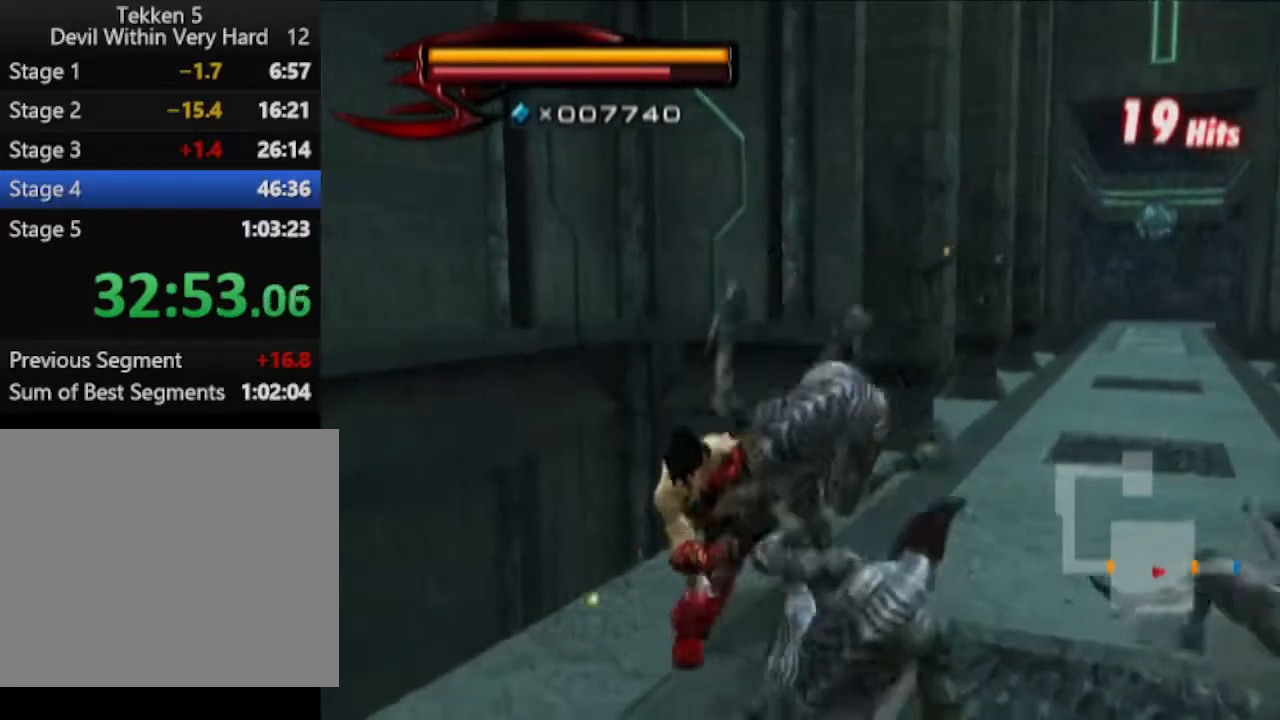
{"buttons": ["L1"], "left_stick": "right", "right_stick": "center", "events": [[283, "right_stick", "center"], [350, "left_stick", "right"], [500, "L1", "down"]]}
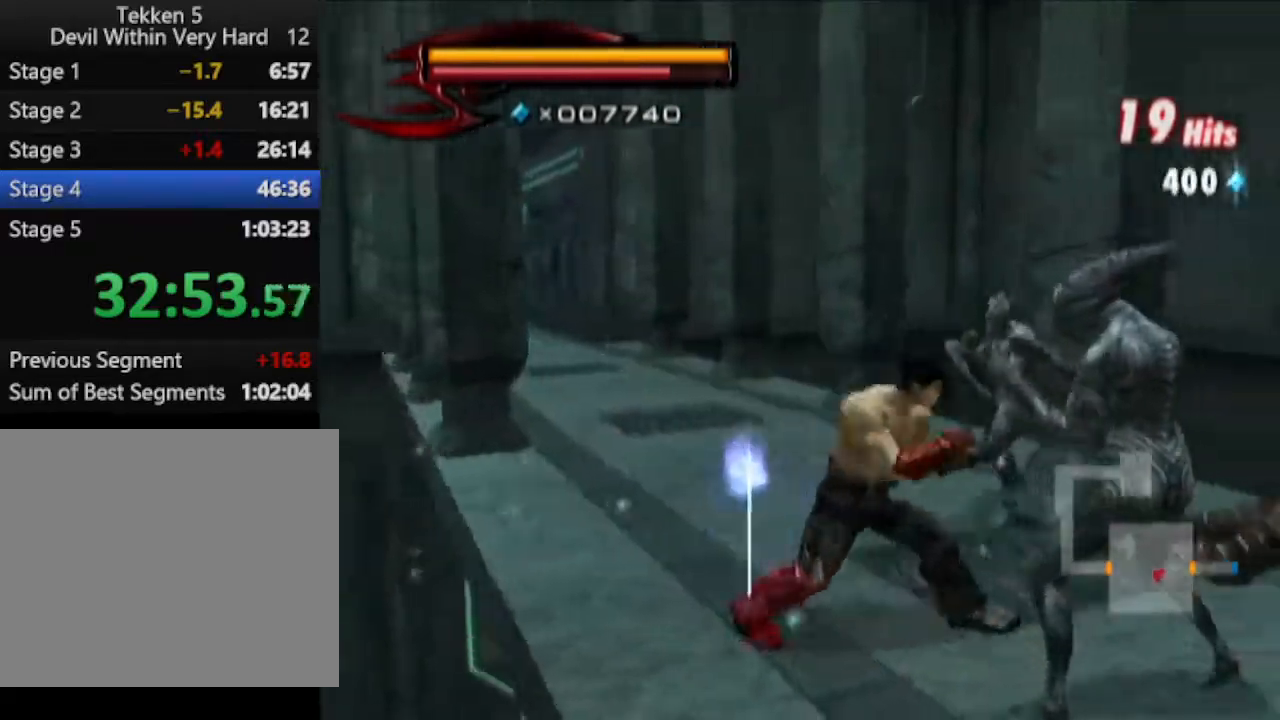
{"buttons": [], "left_stick": "right", "right_stick": "left", "events": [[33, "CROSS", "down"], [250, "CROSS", "up"], [284, "L1", "up"], [284, "right_stick", "left"]]}
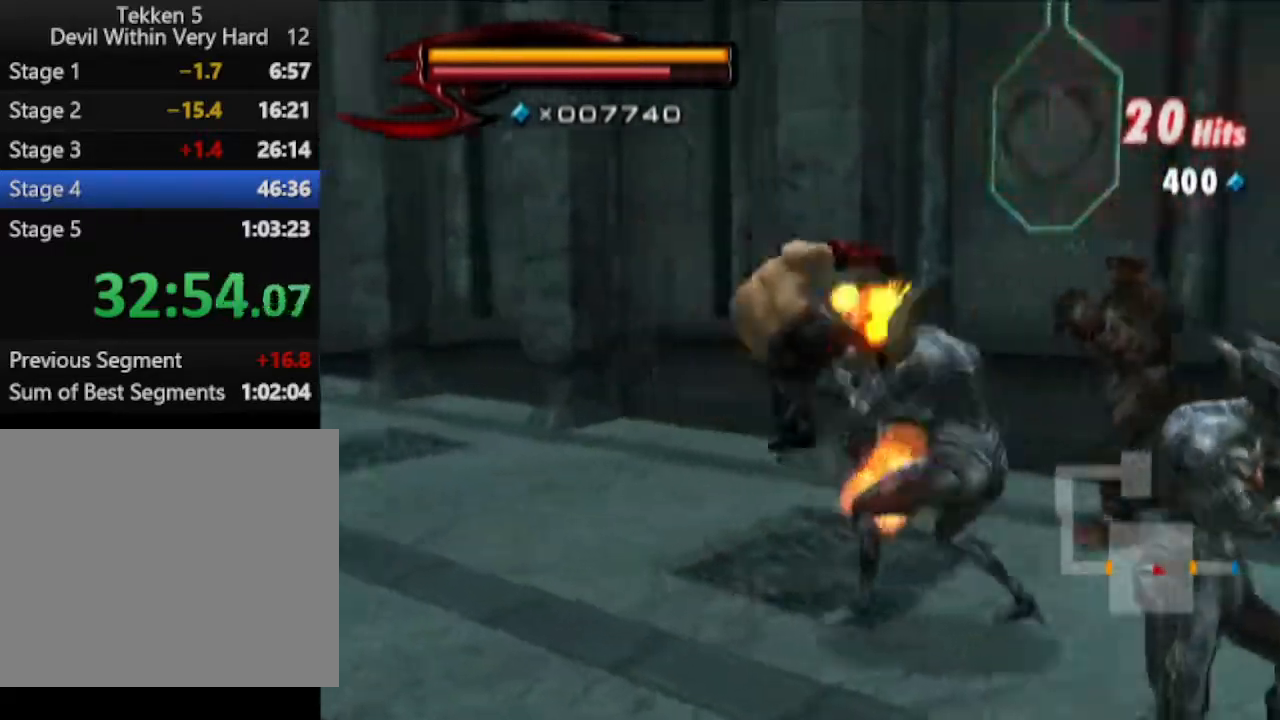
{"buttons": [], "left_stick": "up", "right_stick": "center", "events": [[100, "left_stick", "up-right"], [233, "left_stick", "up"], [350, "right_stick", "center"]]}
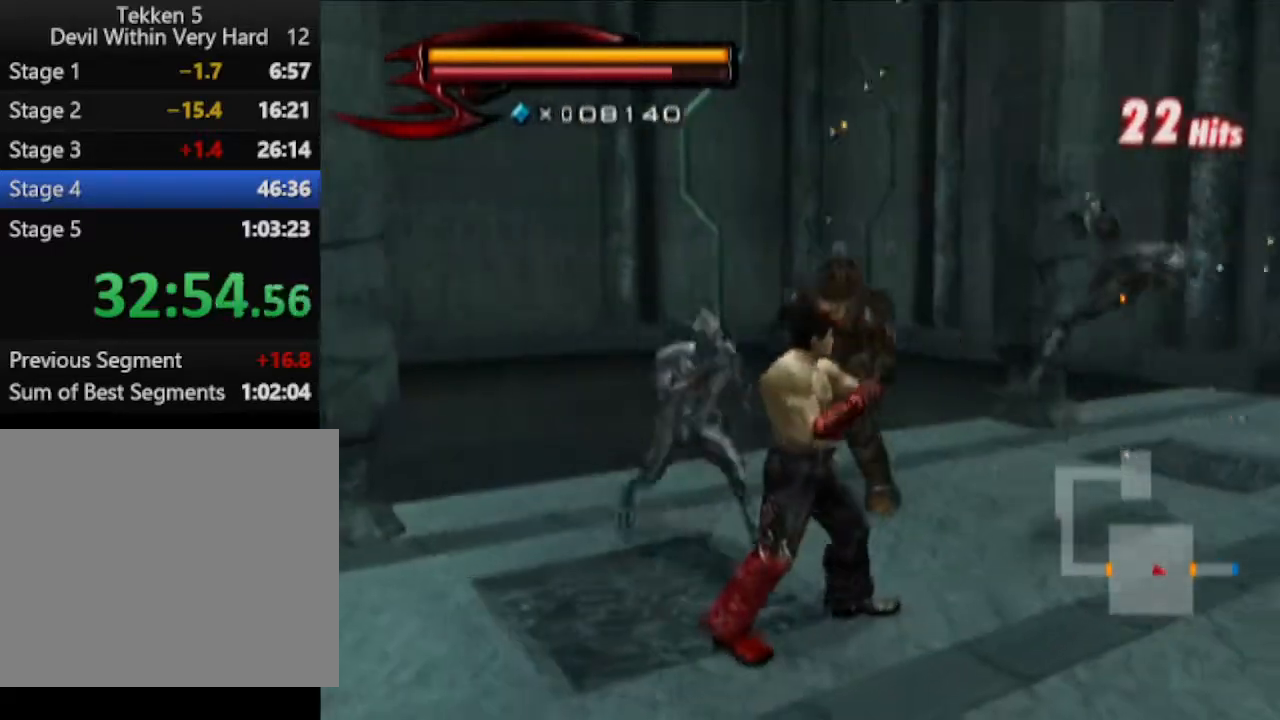
{"buttons": [], "left_stick": "up", "right_stick": "center", "events": [[34, "R1", "down"], [34, "left_stick", "center"], [150, "left_stick", "up"], [234, "left_stick", "center"], [284, "SQUARE", "down"], [350, "R1", "up"], [350, "SQUARE", "up"], [350, "left_stick", "up"]]}
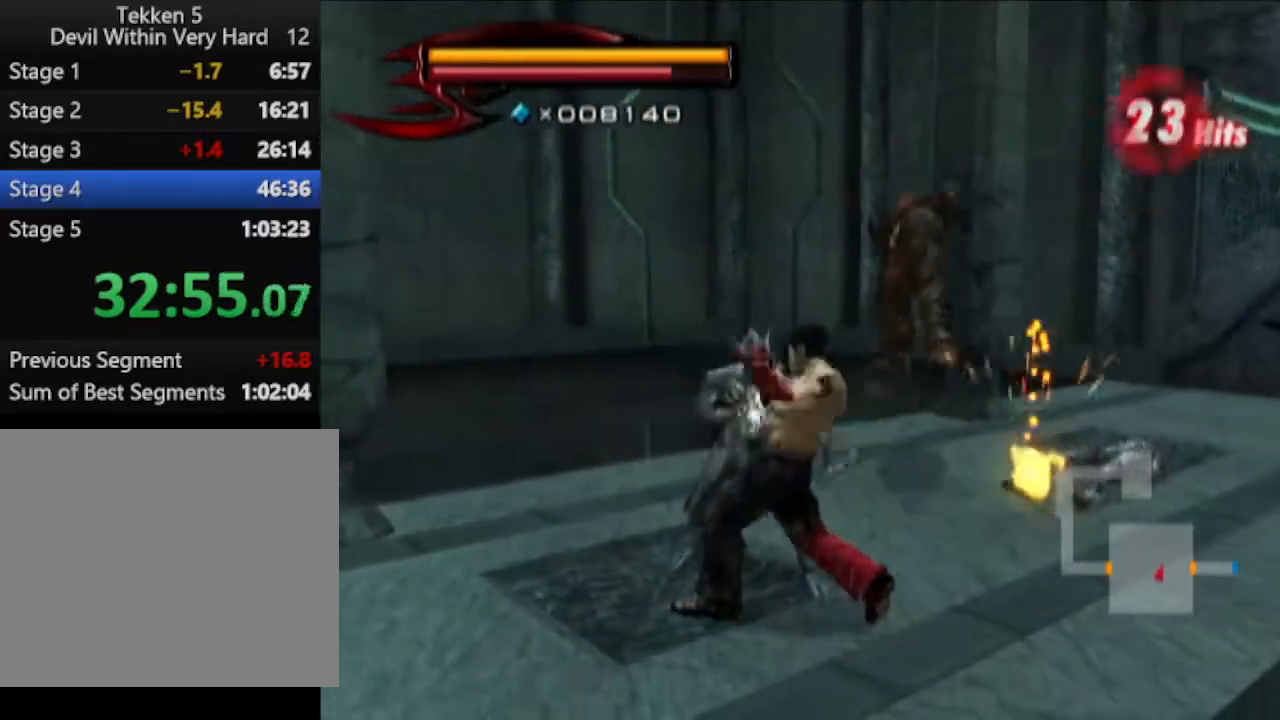
{"buttons": ["CIRCLE"], "left_stick": "up", "right_stick": "center", "events": [[483, "CIRCLE", "down"]]}
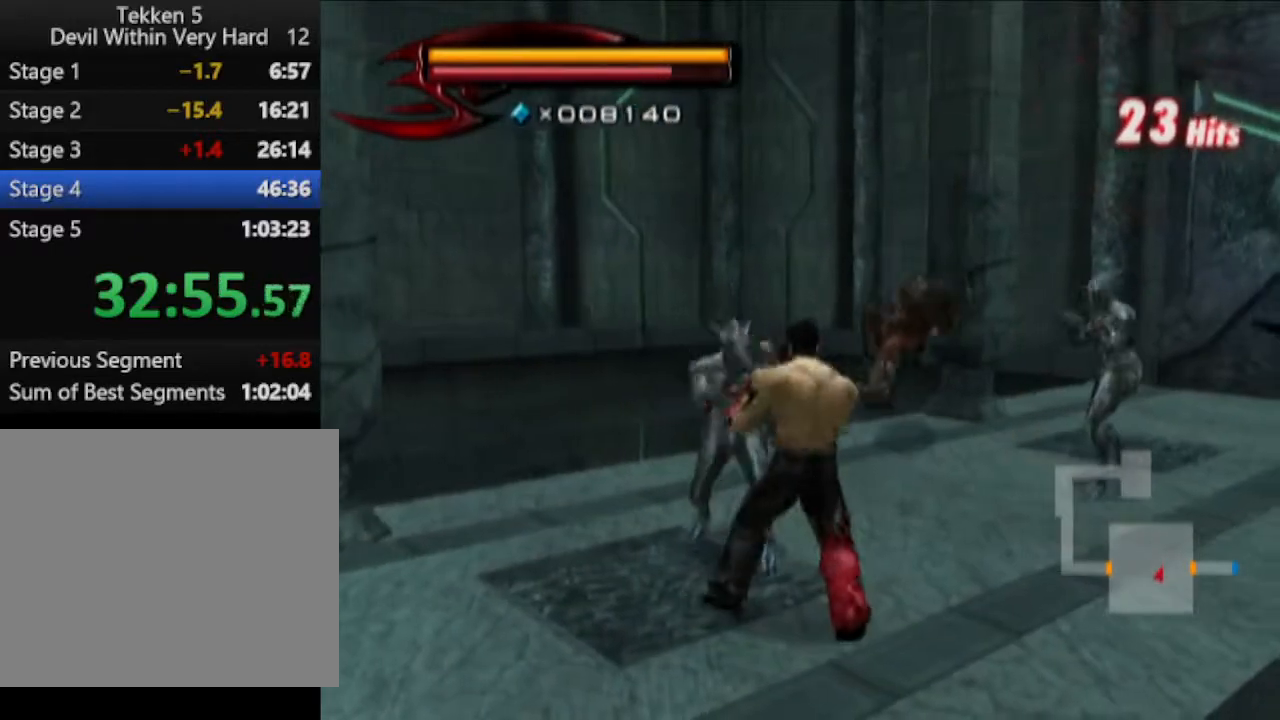
{"buttons": [], "left_stick": "up", "right_stick": "center", "events": [[67, "CROSS", "down"], [184, "CROSS", "up"], [251, "CROSS", "down"], [367, "CIRCLE", "up"], [367, "CROSS", "up"]]}
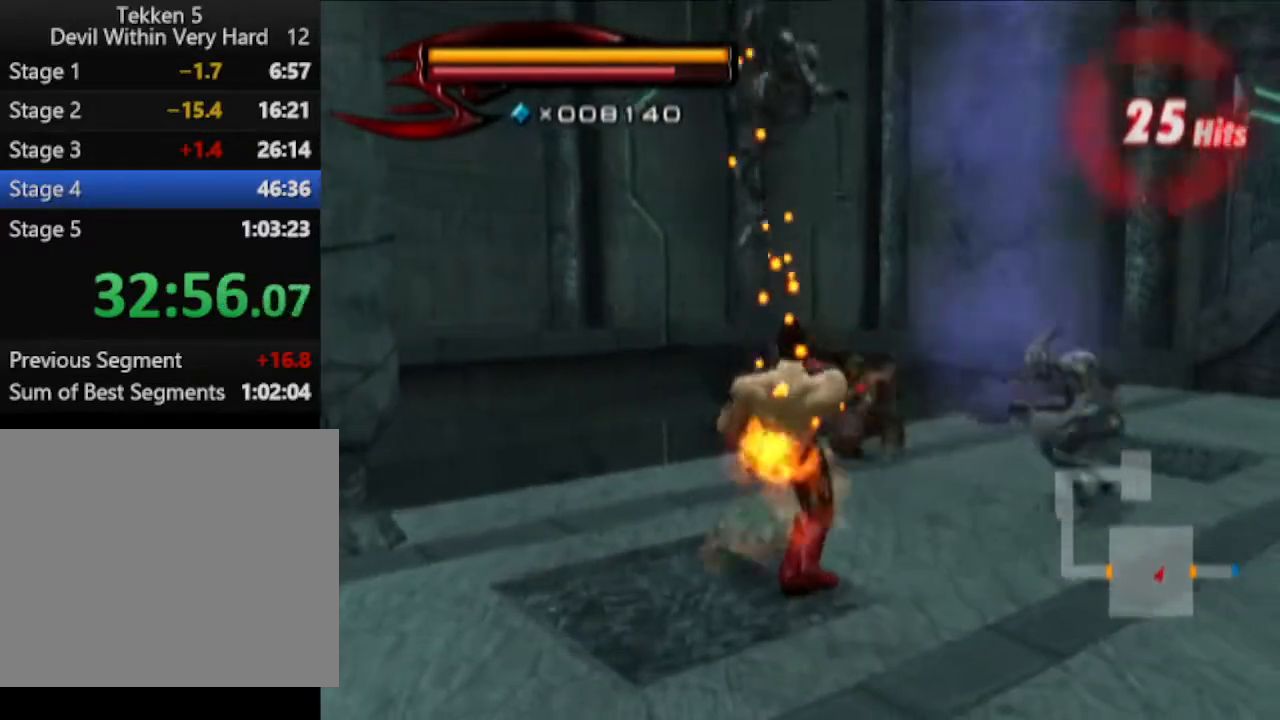
{"buttons": [], "left_stick": "down-left", "right_stick": "center", "events": [[67, "right_stick", "left"], [317, "left_stick", "up-left"], [317, "right_stick", "center"], [500, "left_stick", "down-left"]]}
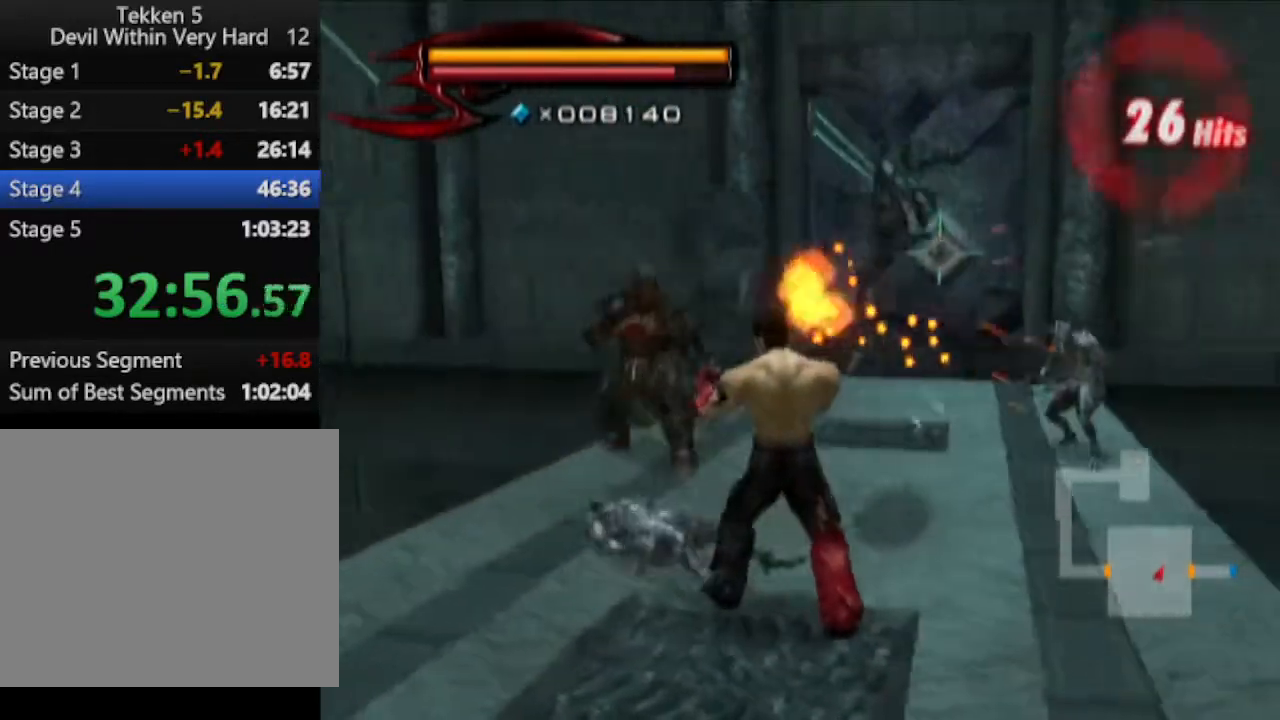
{"buttons": ["R1"], "left_stick": "up", "right_stick": "center", "events": [[184, "left_stick", "down-right"], [317, "left_stick", "up-right"], [367, "left_stick", "center"], [434, "R1", "down"], [501, "left_stick", "up"]]}
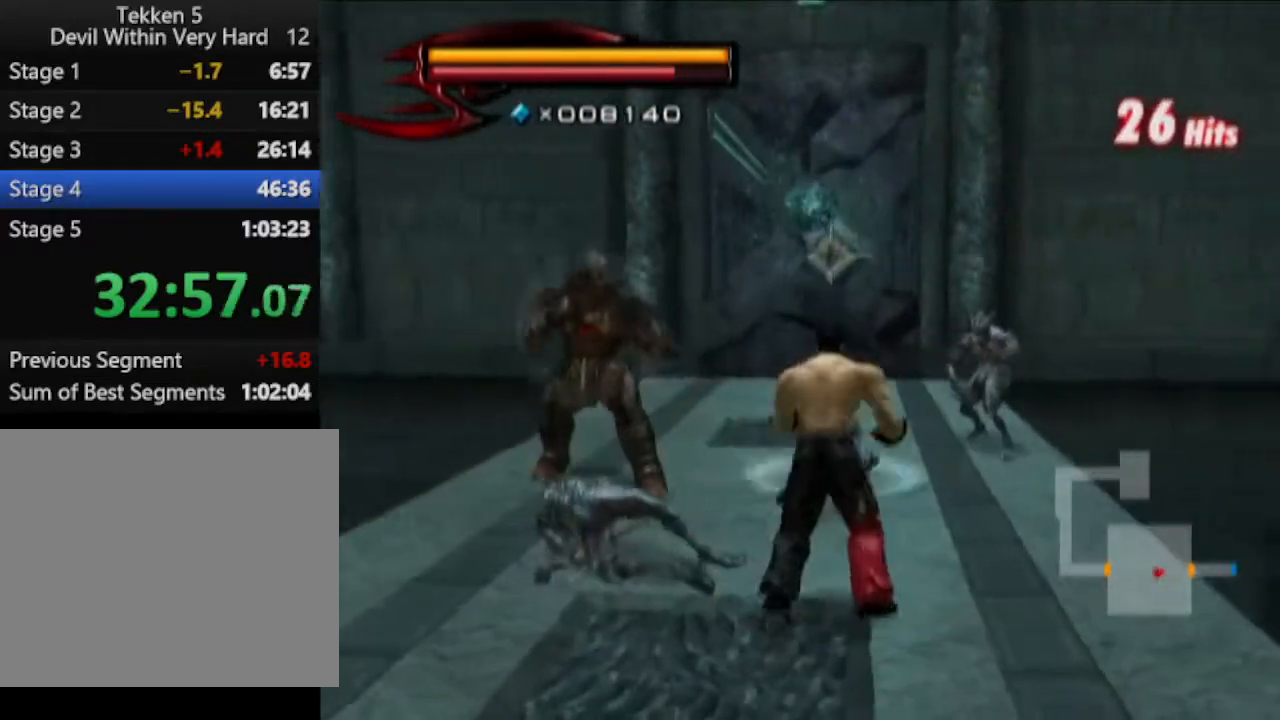
{"buttons": [], "left_stick": "up-left", "right_stick": "center", "events": [[117, "left_stick", "center"], [183, "SQUARE", "down"], [250, "R1", "up"], [250, "SQUARE", "up"], [250, "left_stick", "up"], [367, "left_stick", "up-left"]]}
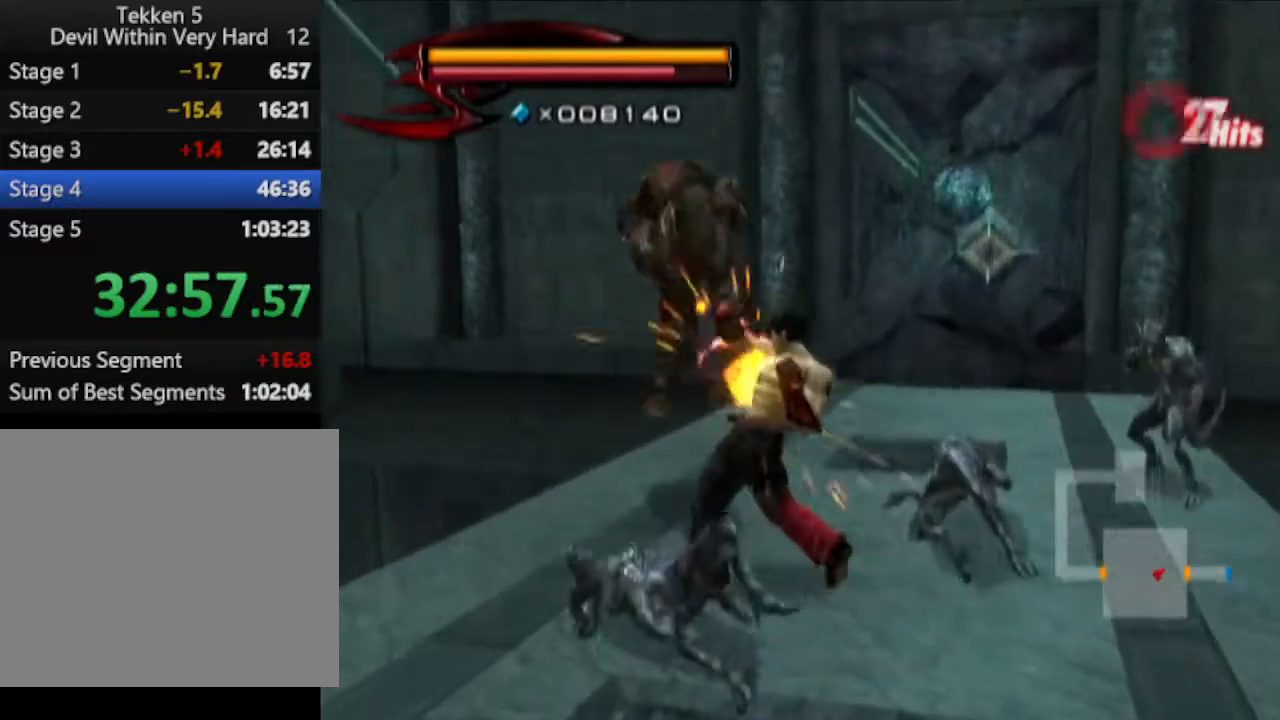
{"buttons": [], "left_stick": "up-left", "right_stick": "center", "events": []}